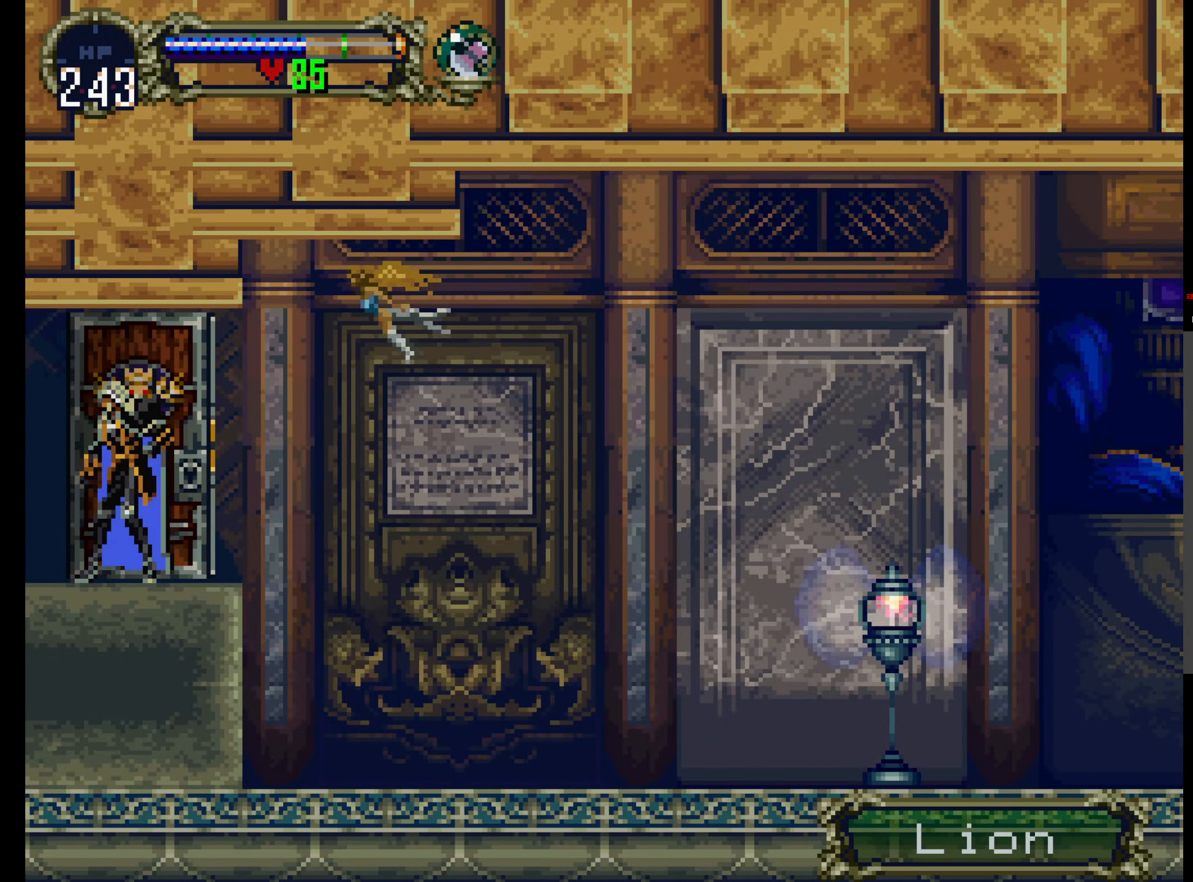
Gameplay with a controller (Xbox layout); each line is a JSON object with the inputs held at the frame after it. "events" lists button and stick changes between this image and that frame as [ms after this image, input, new state], when the widget could be followed in between. Not read: L3 R3 left_stick right_stick.
{"buttons": [], "events": []}
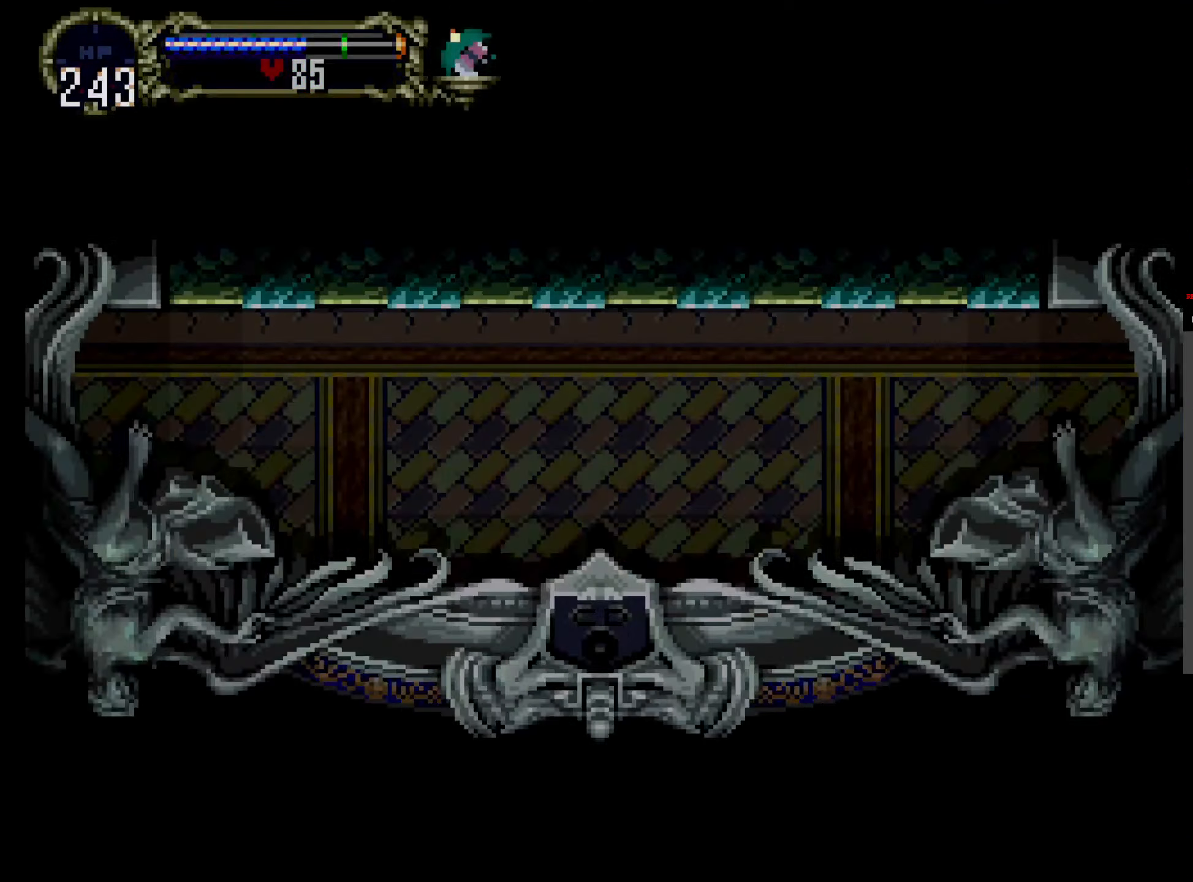
{"buttons": []}
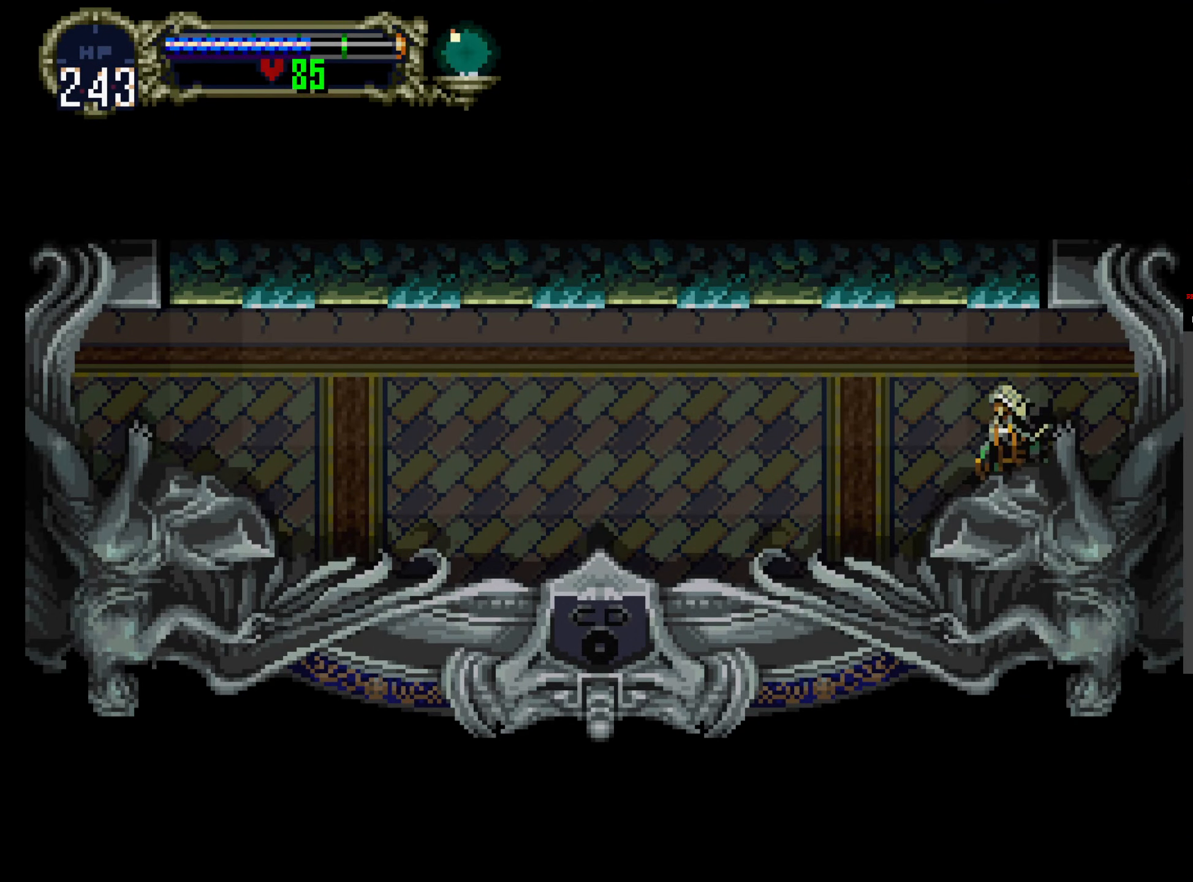
{"buttons": ["Y"], "events": [[67, "Y", "down"], [150, "Y", "up"], [167, "X", "down"], [267, "X", "up"], [334, "X", "down"], [467, "X", "up"], [467, "Y", "down"]]}
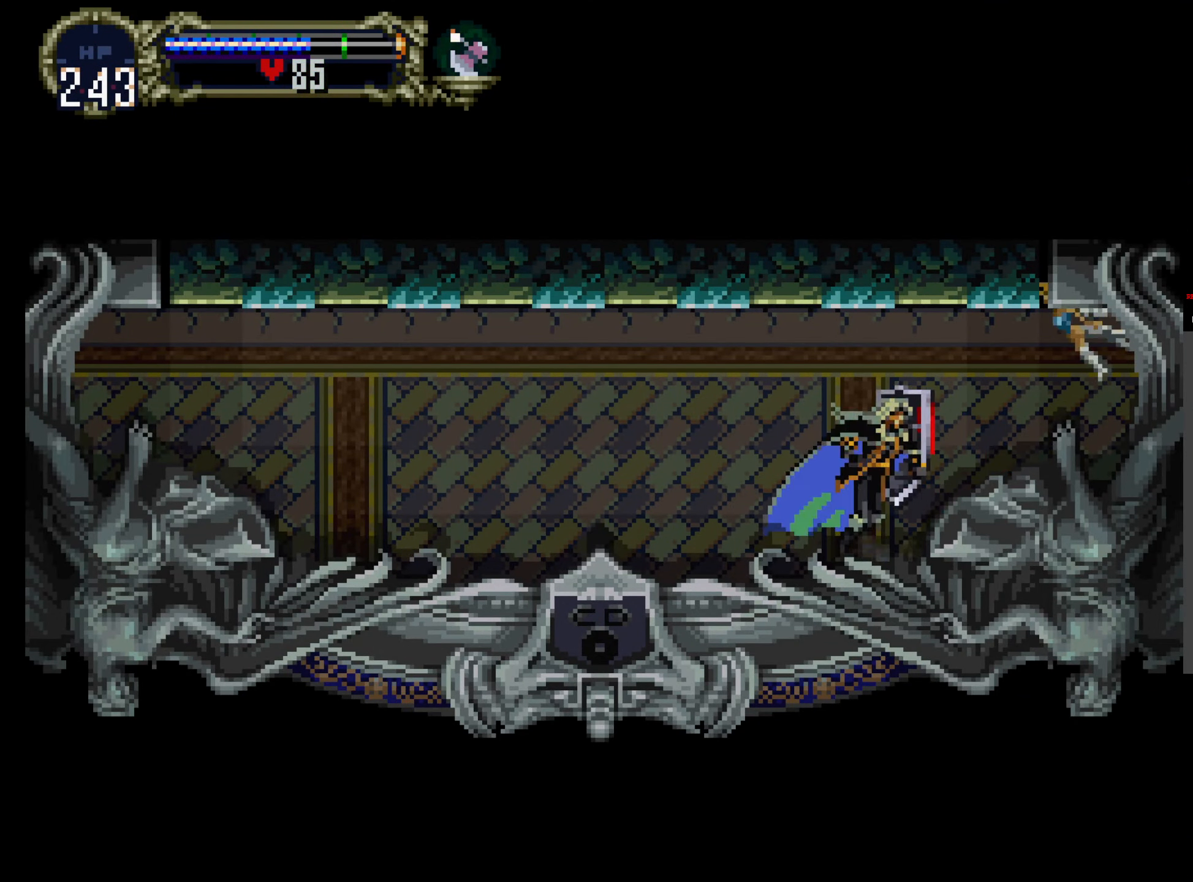
{"buttons": ["X"], "events": [[34, "X", "down"], [50, "Y", "up"], [150, "X", "up"], [150, "Y", "down"], [217, "X", "down"], [233, "Y", "up"], [333, "Y", "down"], [350, "X", "up"], [433, "X", "down"], [450, "Y", "up"]]}
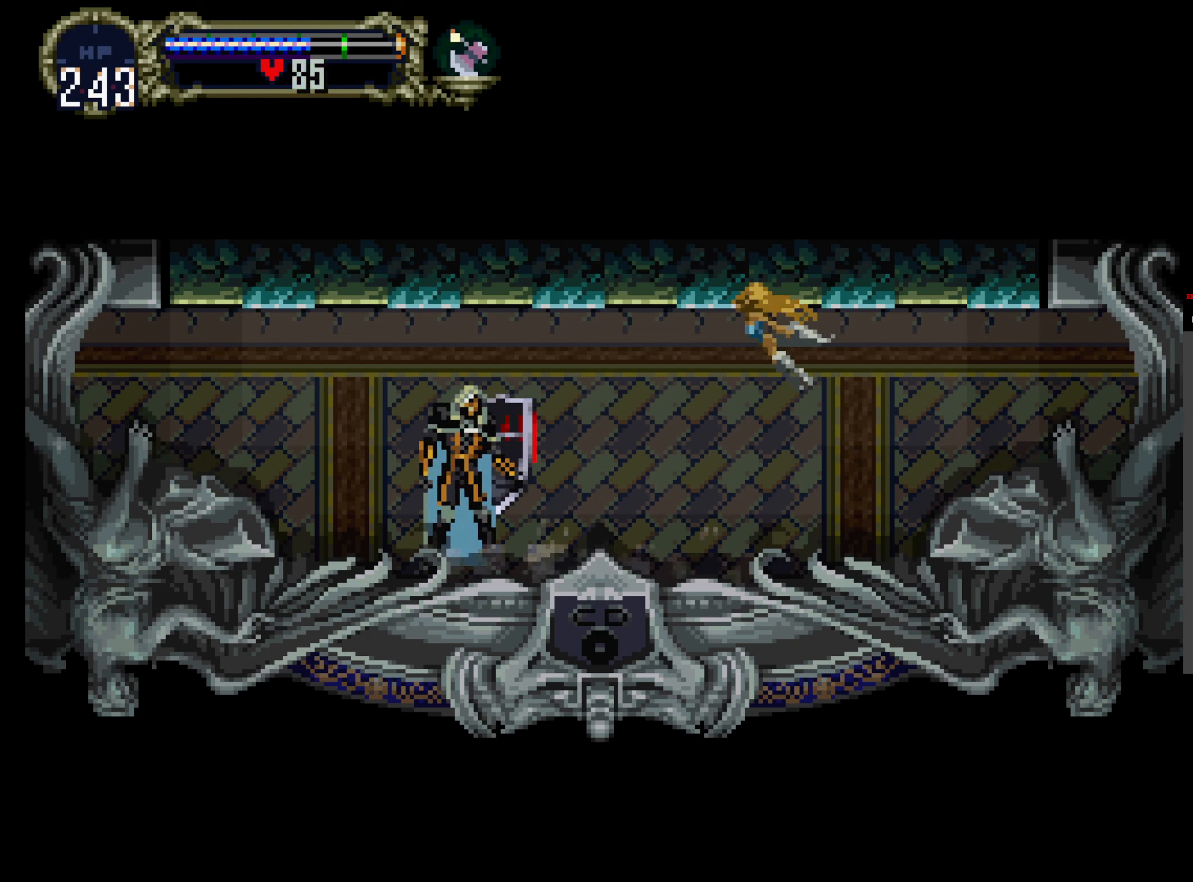
{"buttons": ["X"], "events": [[33, "X", "up"], [33, "Y", "down"], [133, "X", "down"], [150, "Y", "up"], [216, "Y", "down"], [233, "X", "up"], [283, "X", "down"], [316, "Y", "up"], [400, "X", "up"], [400, "Y", "down"], [466, "X", "down"], [500, "Y", "up"]]}
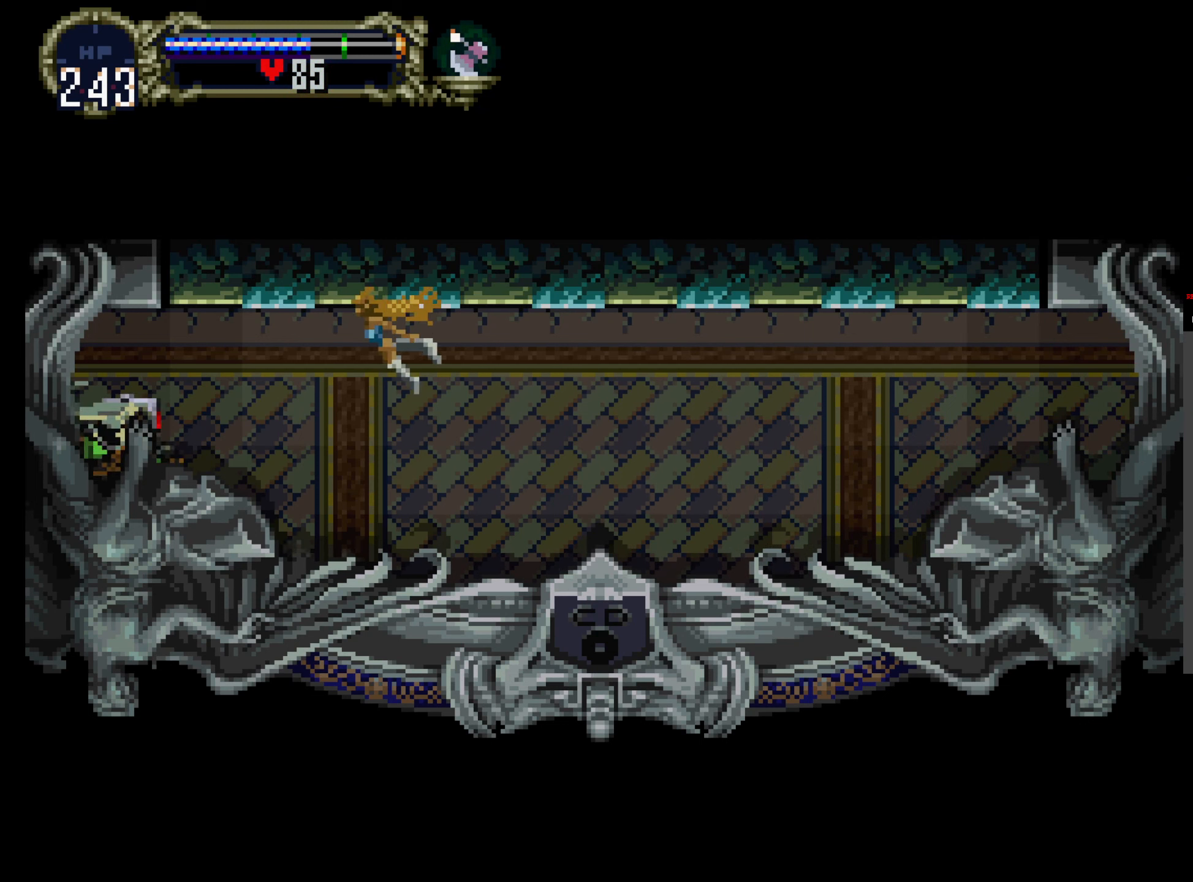
{"buttons": [], "events": [[83, "Y", "down"], [100, "X", "up"], [200, "X", "down"], [266, "X", "up"], [350, "Y", "up"]]}
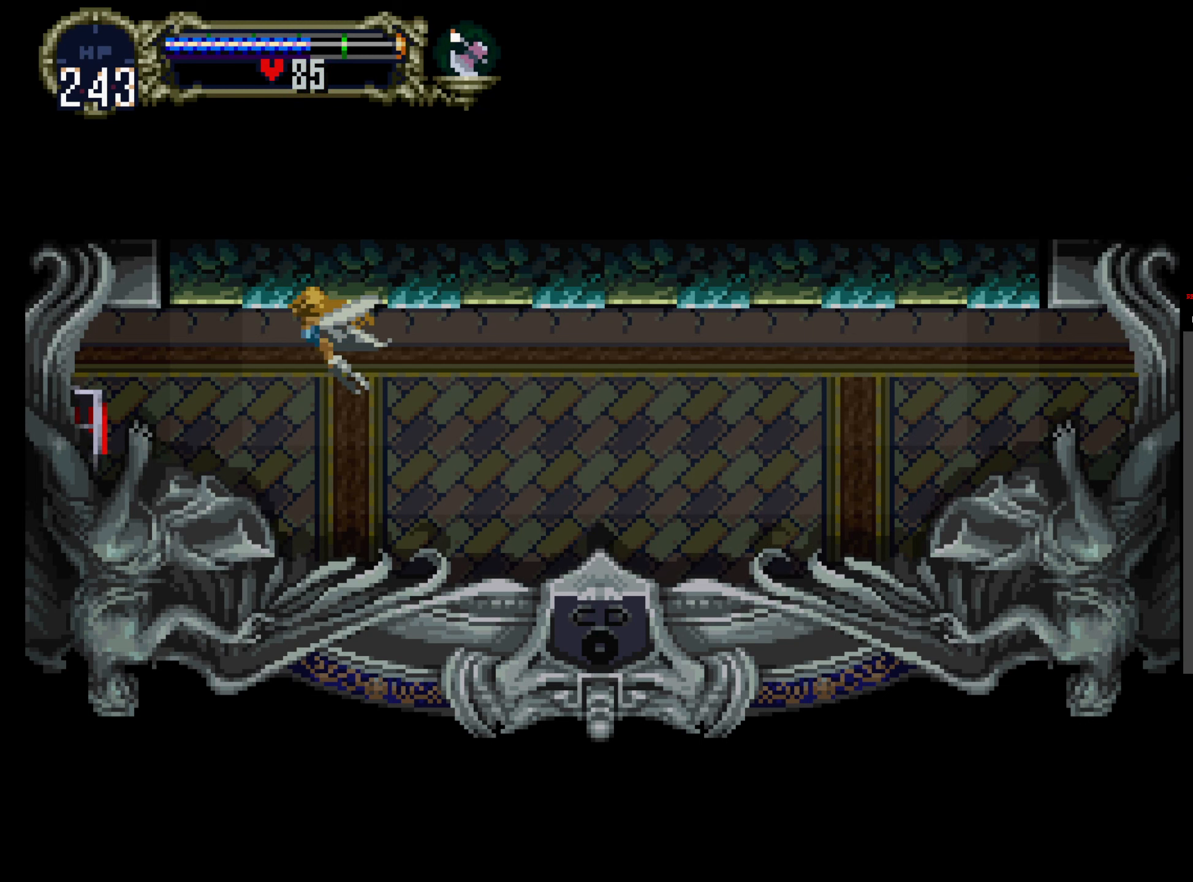
{"buttons": [], "events": []}
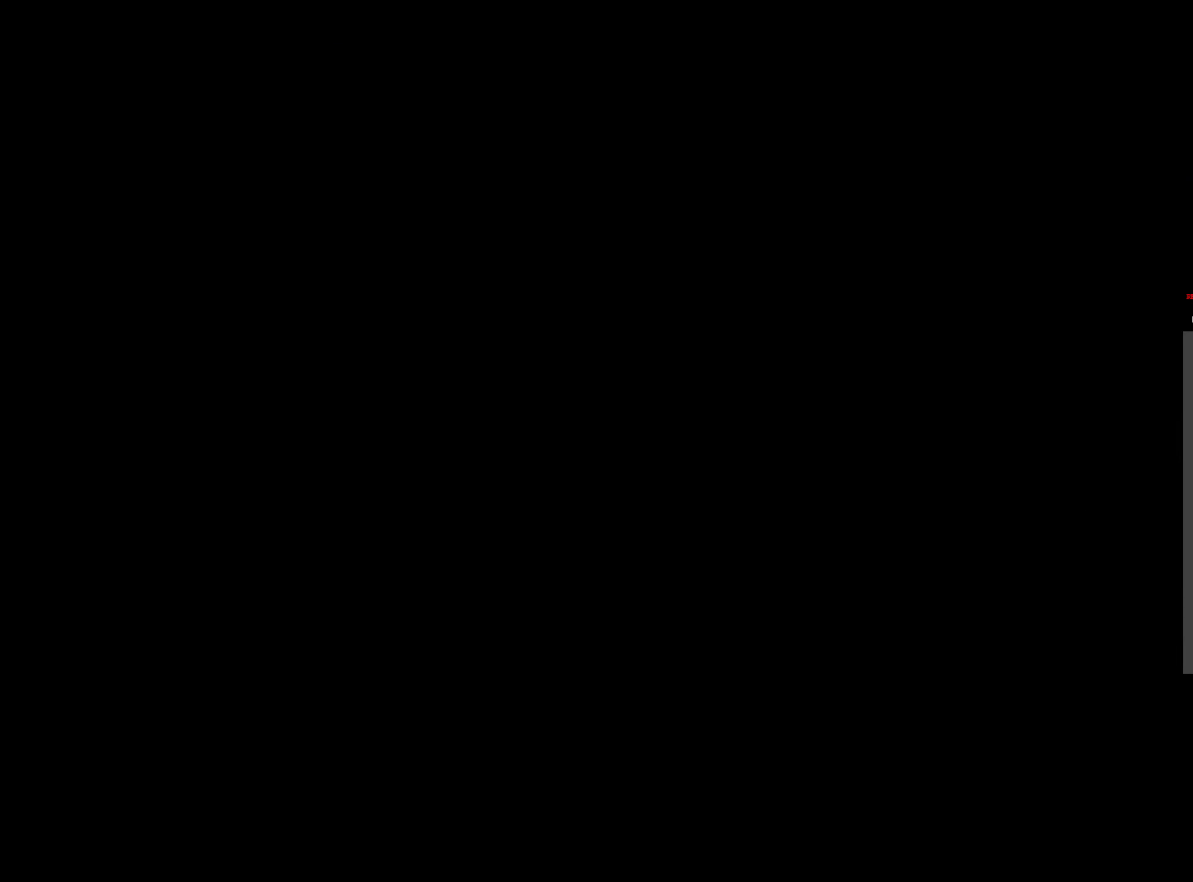
{"buttons": [], "events": []}
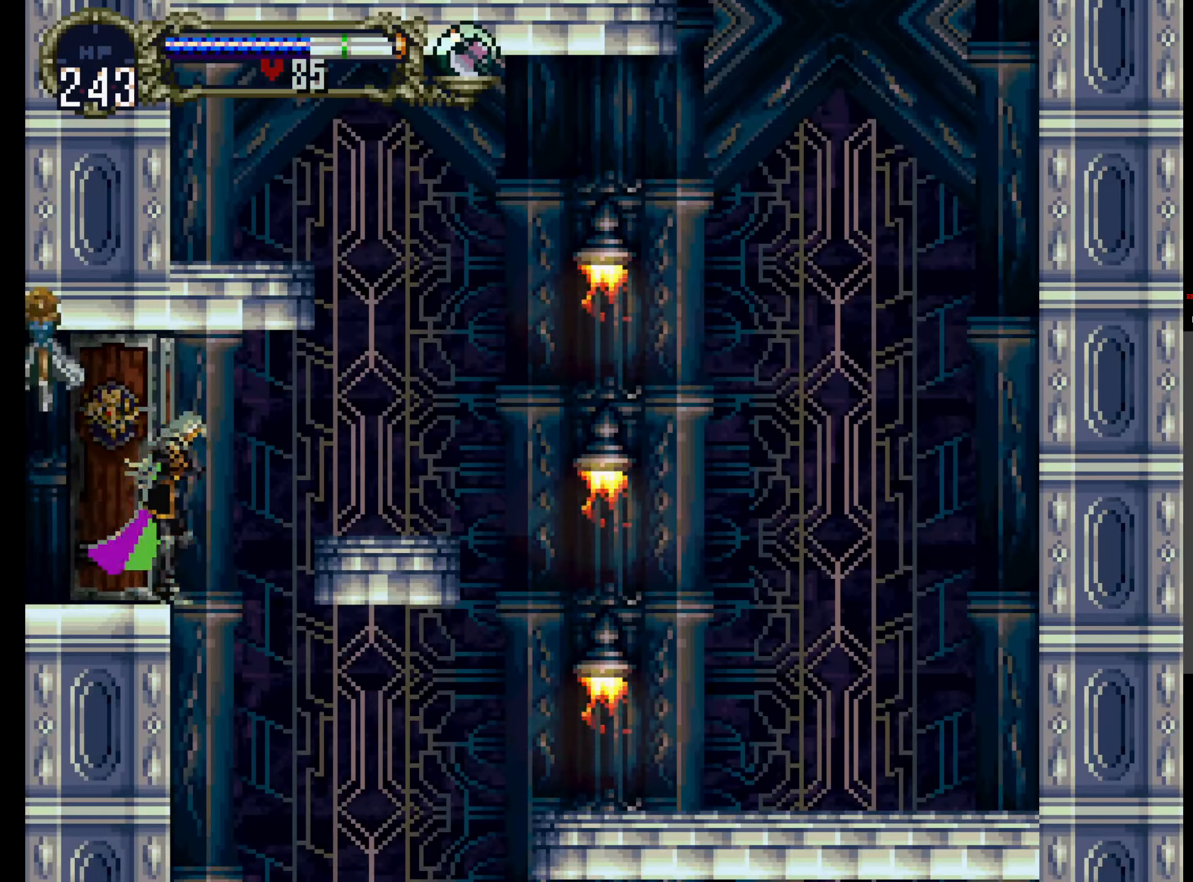
{"buttons": [], "events": []}
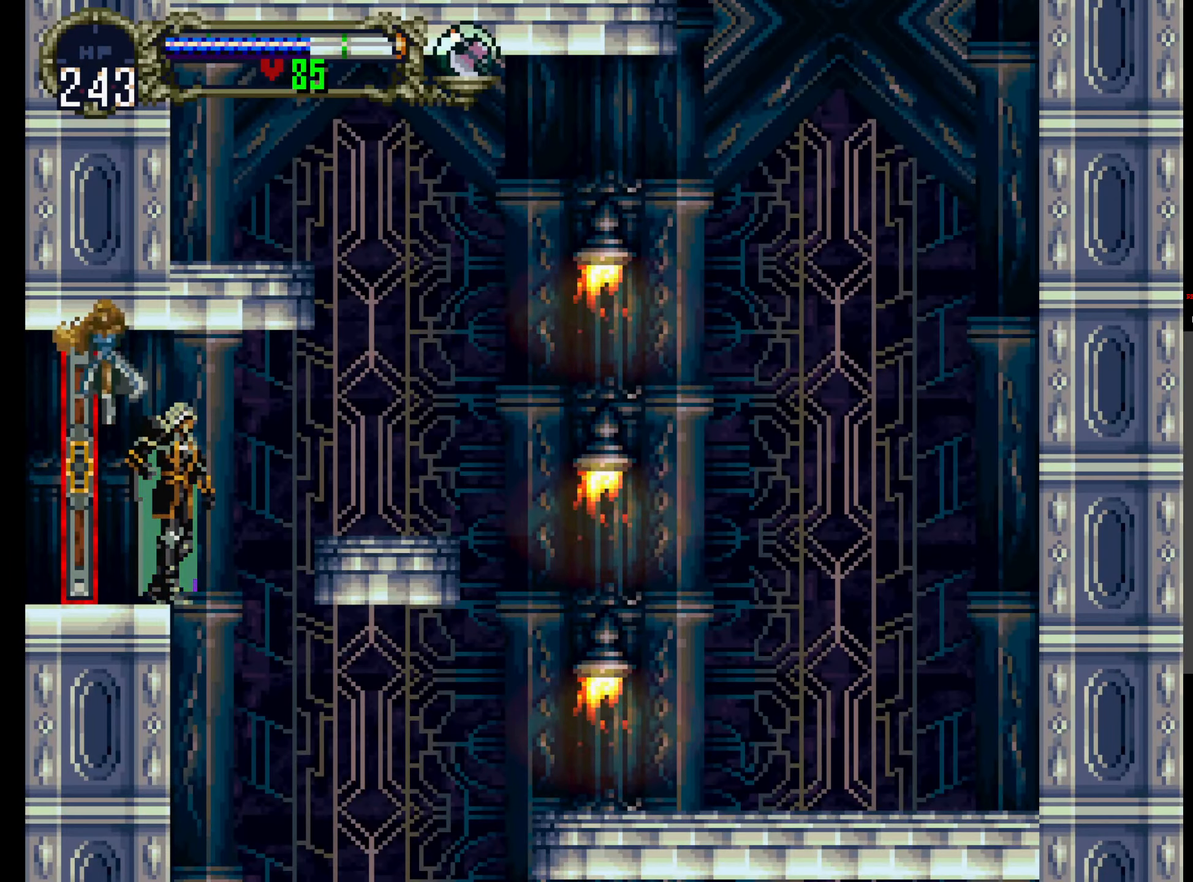
{"buttons": [], "events": [[50, "SELECT", "down"], [183, "SELECT", "up"]]}